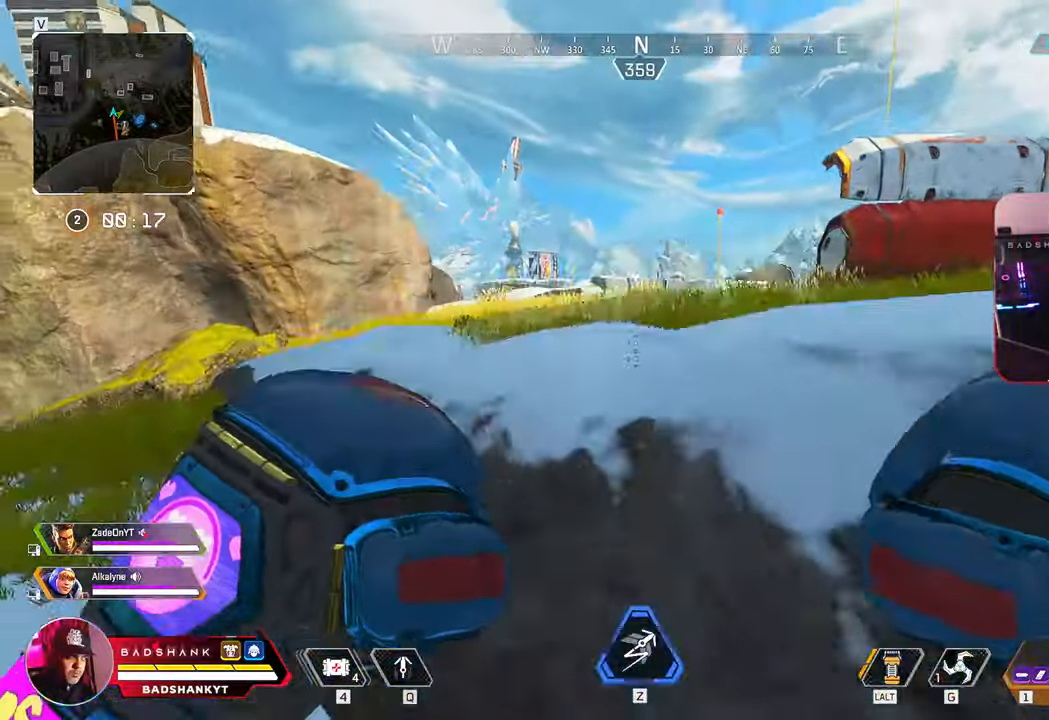
Gameplay with keyboard and mouse; each line is a JSON object with the keys and mouse buttons held at the frame after it. "events" lists presses ("down") and releases ("up") of "1", "2", "3", "4", "5", "a", "alt", "b", "c", "ctrl", "d", "e", "f", "g", "q", "r", "s", "shift", "space", "t", "tab", "tilde", "v", "w", "x", "z", "mouse_left", "mouse_wheel", "mouse_right", "mouse_mb4" and "mouse_mb5" between this image and that frame as [ms after this image, input, new state], when the widget could be followed in between. "mouse_left", "mouse_wheel", "mouse_right", "mouse_mb4", "mouse_mb5" = the "left", "wheel", "right", "mb4", "mb5" buttons of the "mouse" list. No other keys are recorded. "wheel" means that the mouse wheel is clicked or scrolled. Mouse movement is not recorded.
{"keys": ["w"], "mouse": [], "events": [[117, "space", "up"]]}
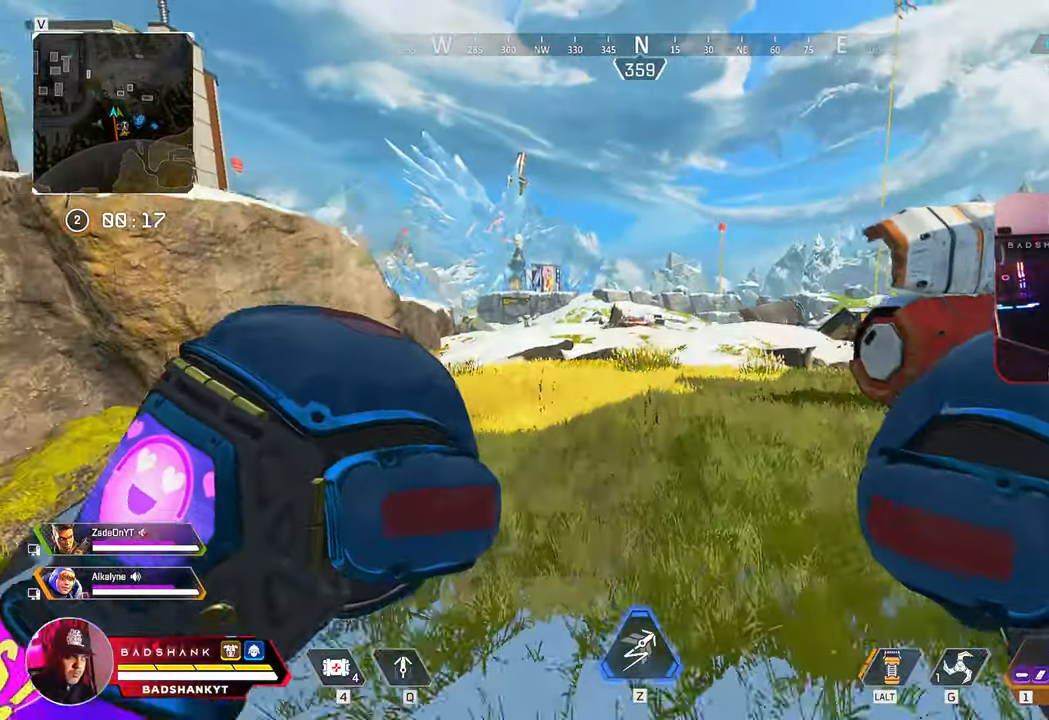
{"keys": ["ctrl", "w"], "mouse": [], "events": [[217, "2", "down"], [317, "2", "up"], [467, "ctrl", "down"]]}
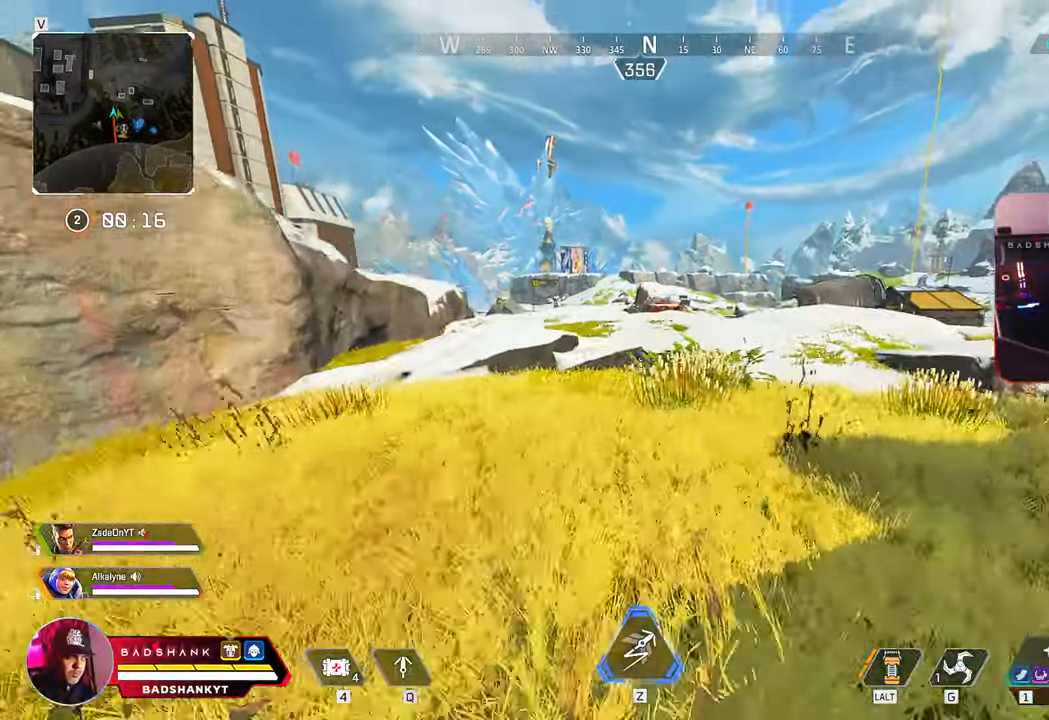
{"keys": ["d", "w"], "mouse": [], "events": [[233, "space", "down"], [367, "ctrl", "up"], [383, "d", "down"], [467, "space", "up"]]}
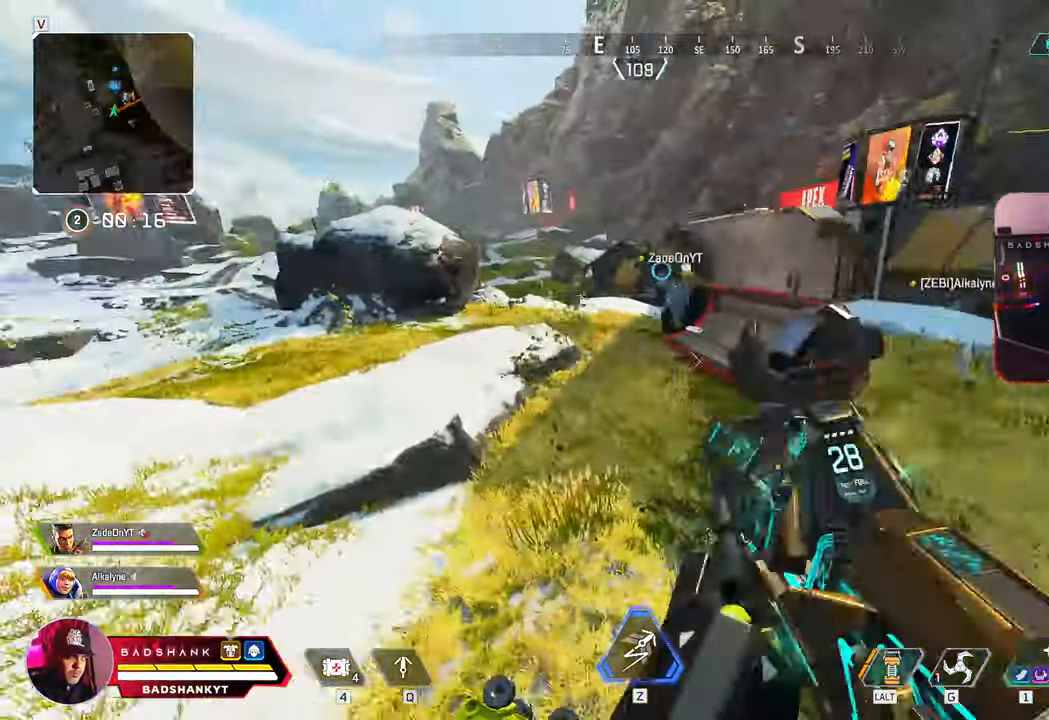
{"keys": ["space", "w"], "mouse": [], "events": [[167, "d", "up"], [483, "space", "down"]]}
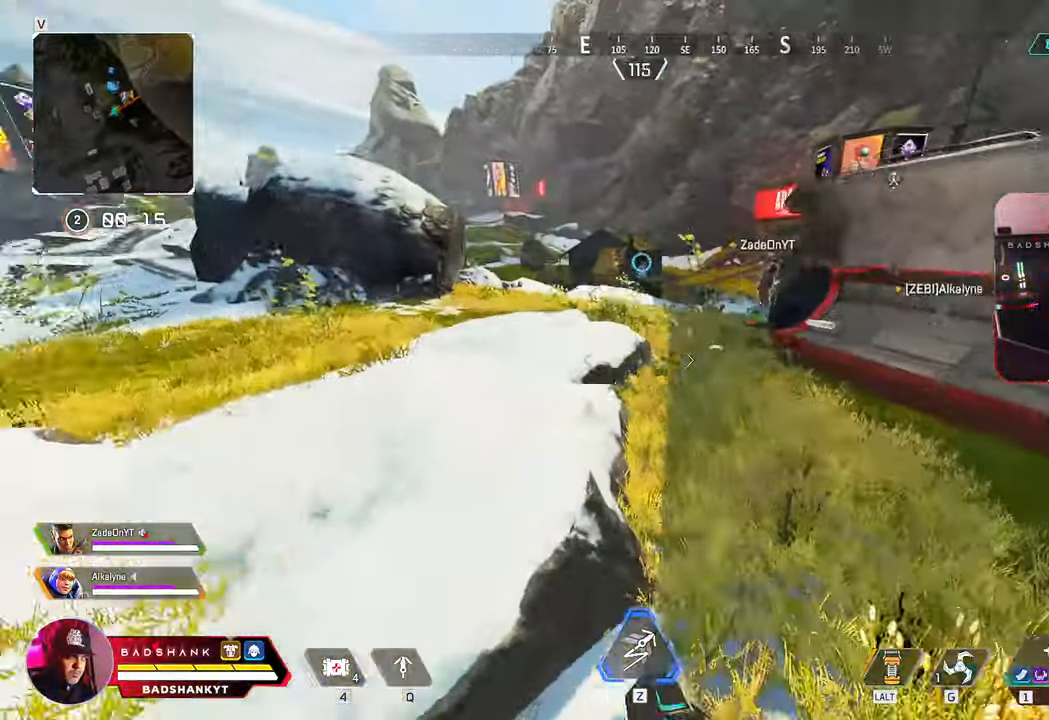
{"keys": ["w"], "mouse": [], "events": [[133, "space", "up"], [217, "3", "down"], [317, "3", "up"]]}
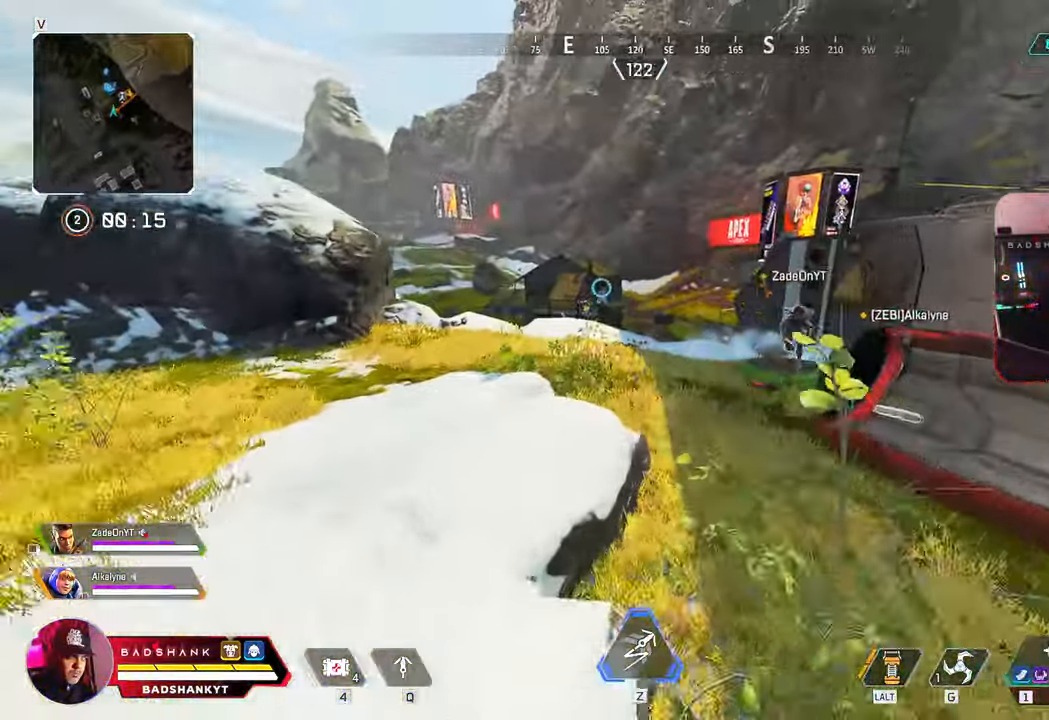
{"keys": ["w"], "mouse": [], "events": [[200, "space", "down"], [283, "1", "down"], [383, "1", "up"], [383, "space", "up"]]}
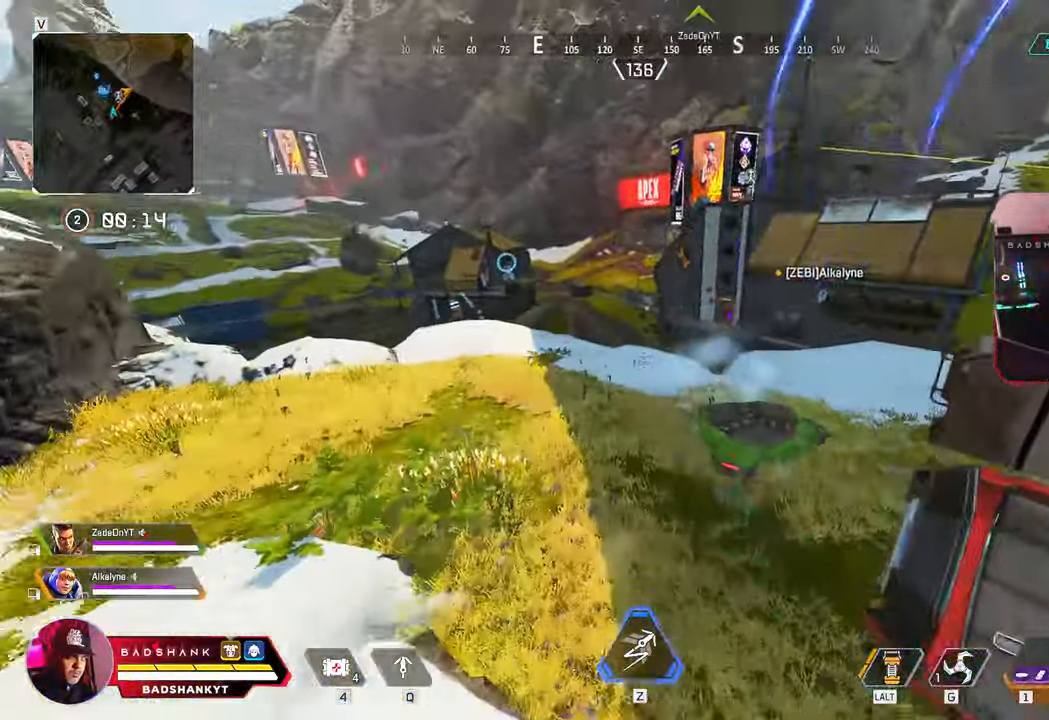
{"keys": ["a", "w"], "mouse": [], "events": [[117, "a", "down"], [350, "3", "down"], [483, "3", "up"]]}
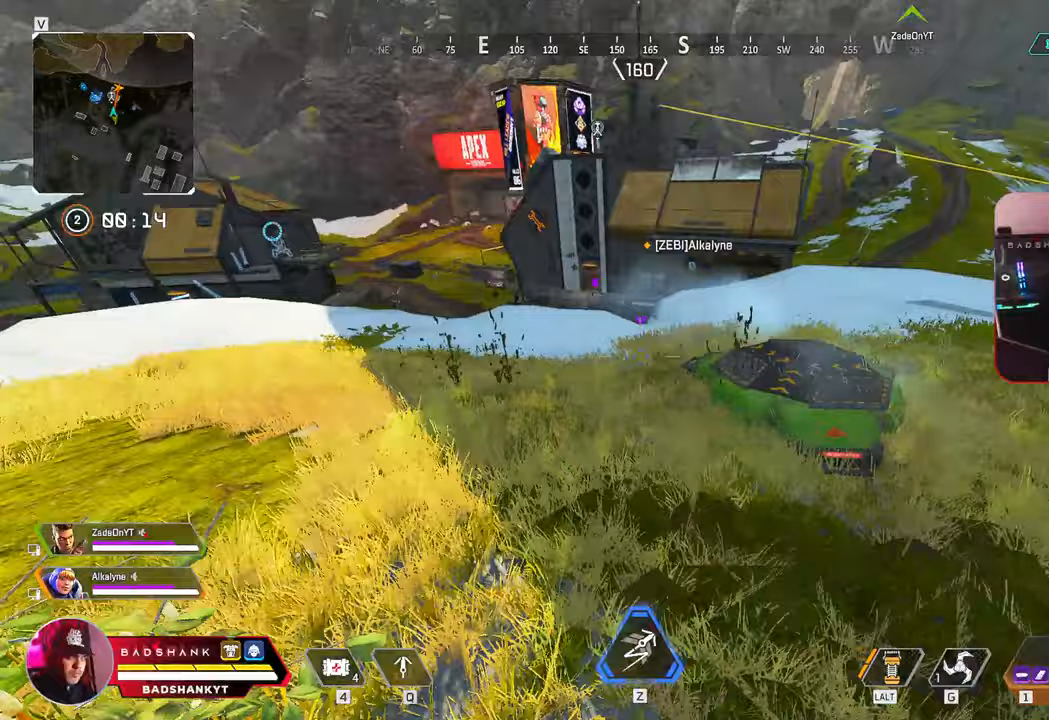
{"keys": ["a"], "mouse": [], "events": [[450, "w", "up"]]}
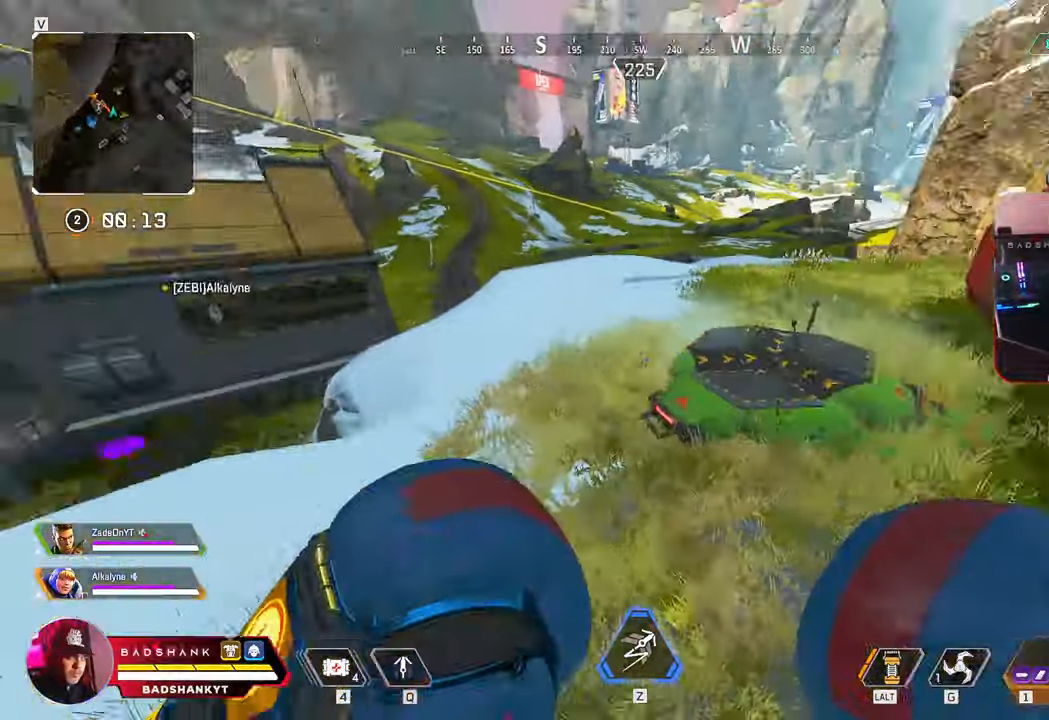
{"keys": ["a", "s"], "mouse": []}
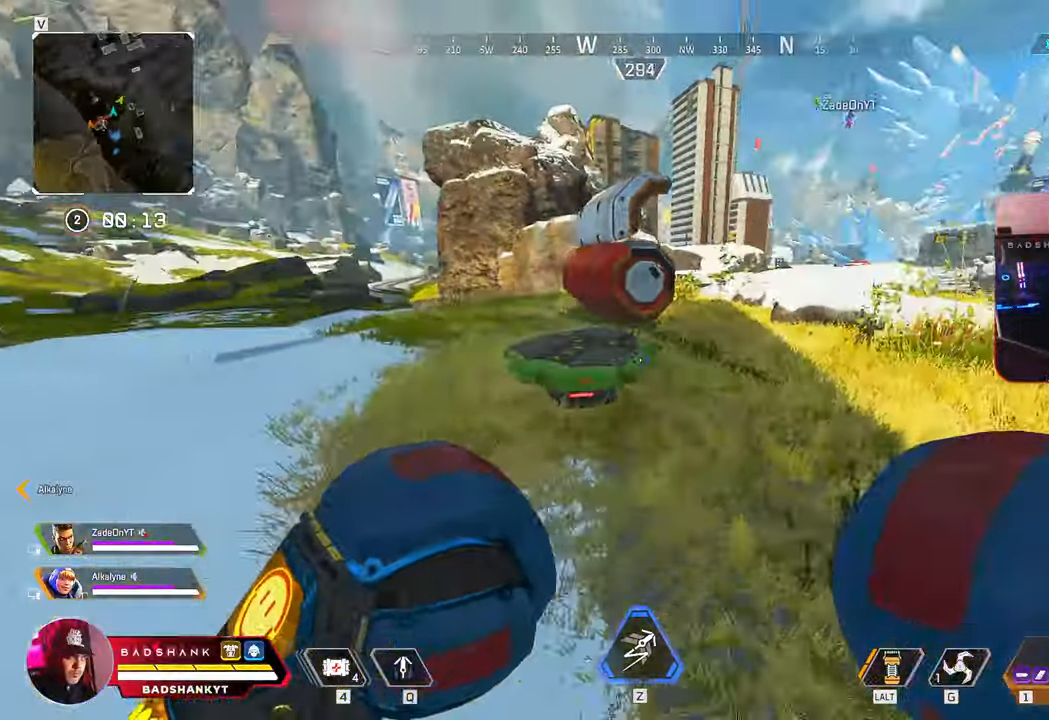
{"keys": ["a", "w"], "mouse": []}
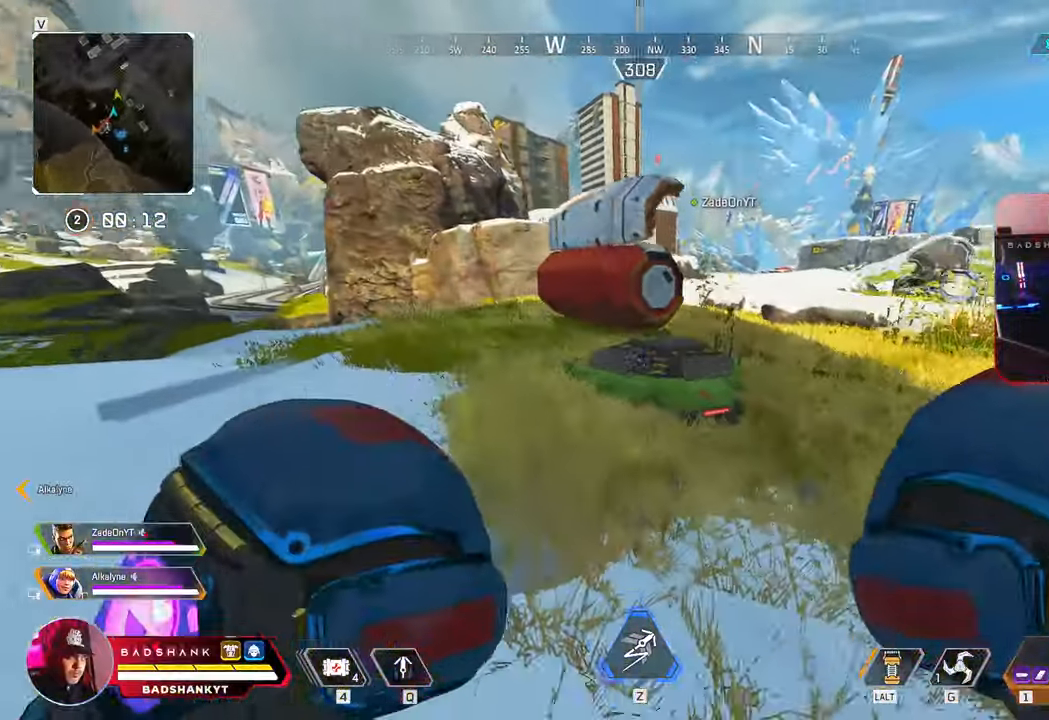
{"keys": ["ctrl", "w"], "mouse": [], "events": [[183, "a", "up"], [367, "ctrl", "down"]]}
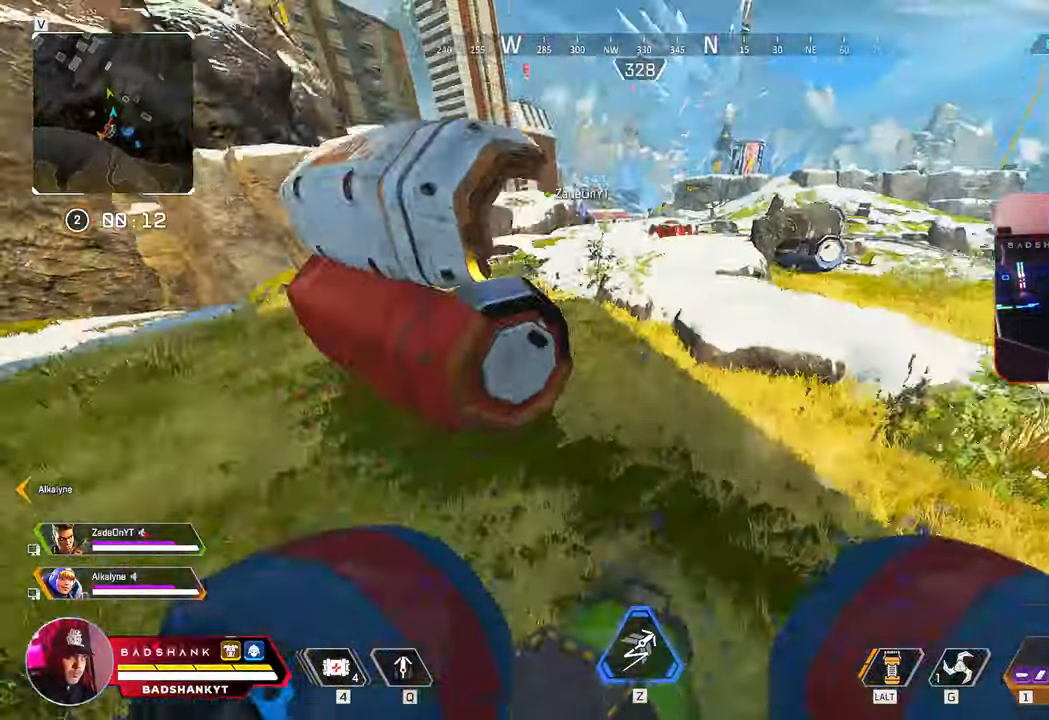
{"keys": ["a", "w"], "mouse": []}
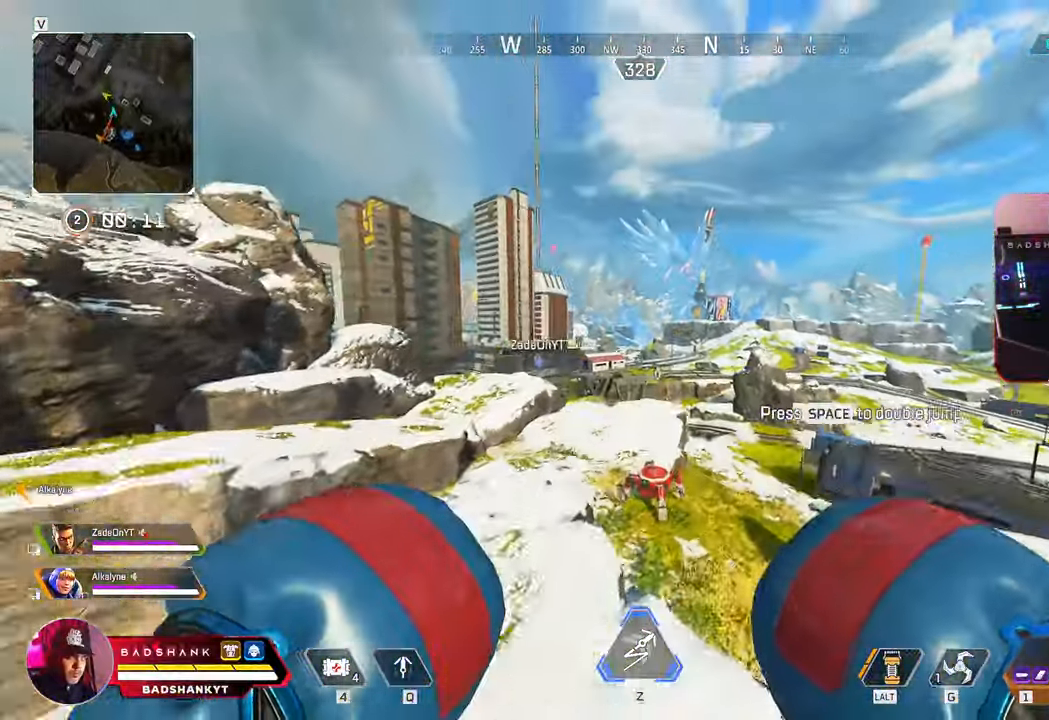
{"keys": ["a", "w"], "mouse": []}
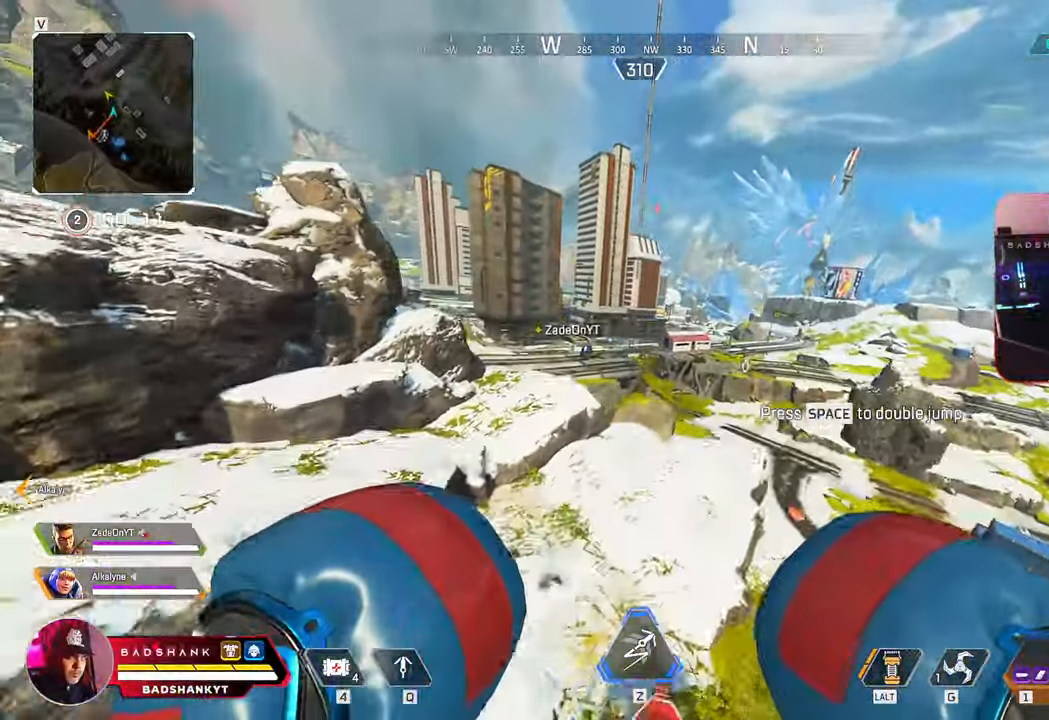
{"keys": ["w"], "mouse": []}